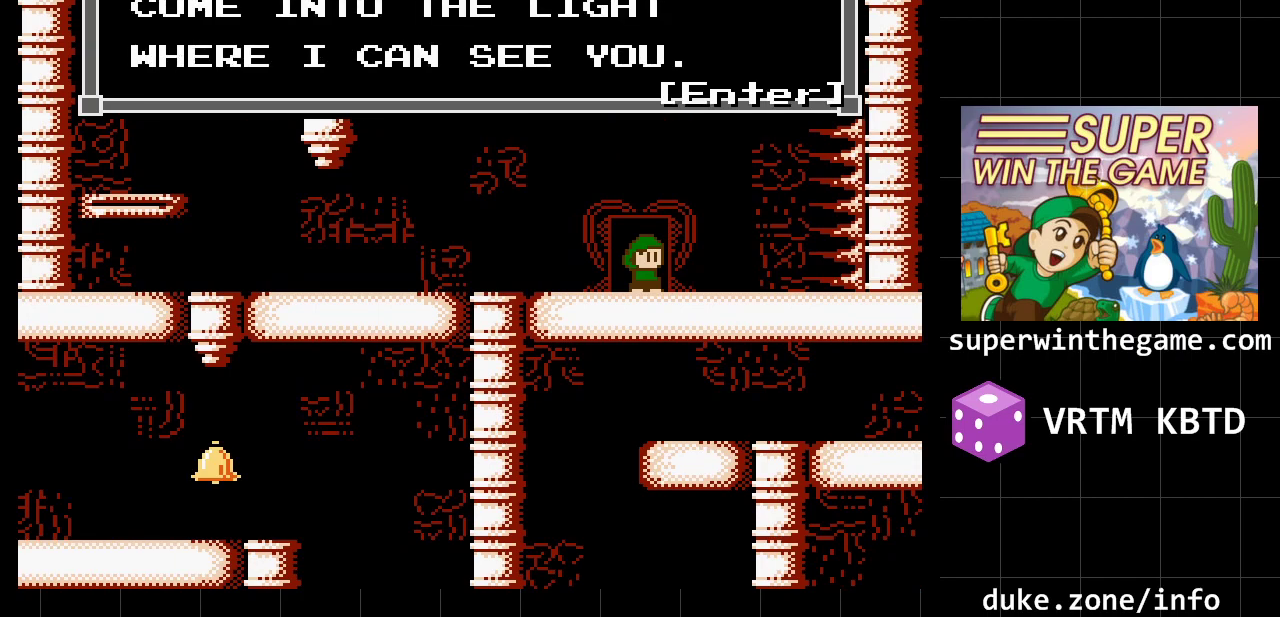
Gameplay with a controller (Xbox layout); each line is a JSON object with the inputs held at the frame after it. "events" lists button and stick changes between this image and that frame as [ms after this image, input, new state], when the widget could be followed in between. Not read: L1 L2 L3 R1 R2 R3.
{"buttons": [], "events": [[283, "A", "down"], [433, "A", "up"]]}
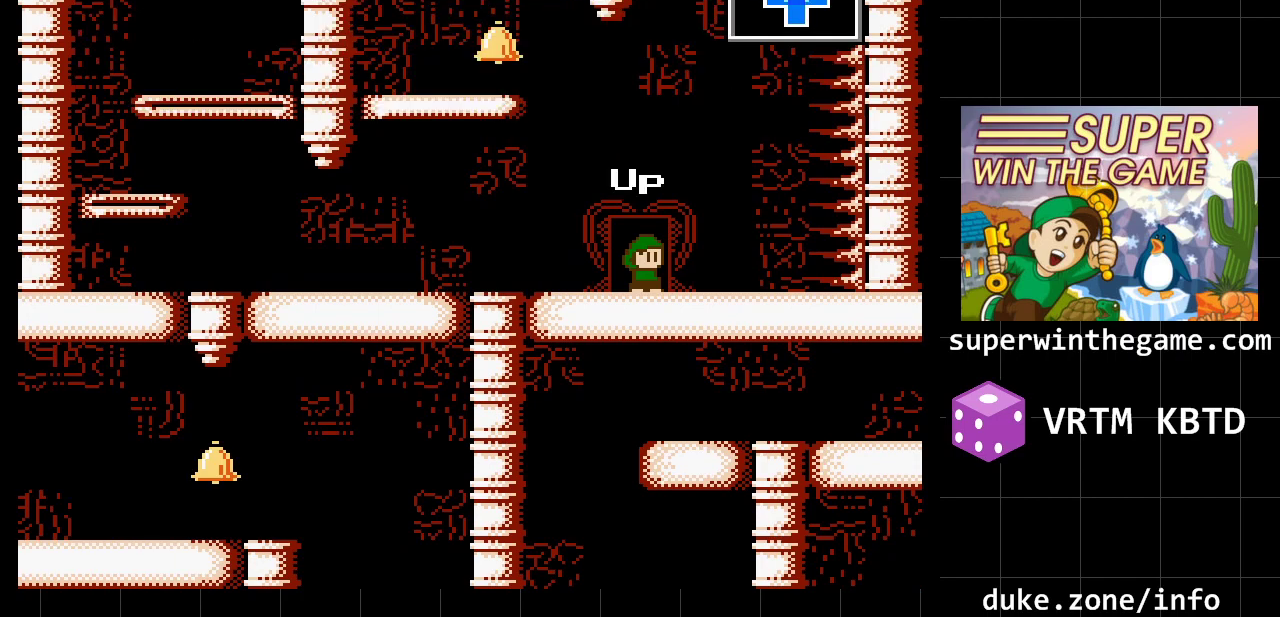
{"buttons": [], "events": [[283, "DPAD_UP", "down"], [450, "DPAD_UP", "up"]]}
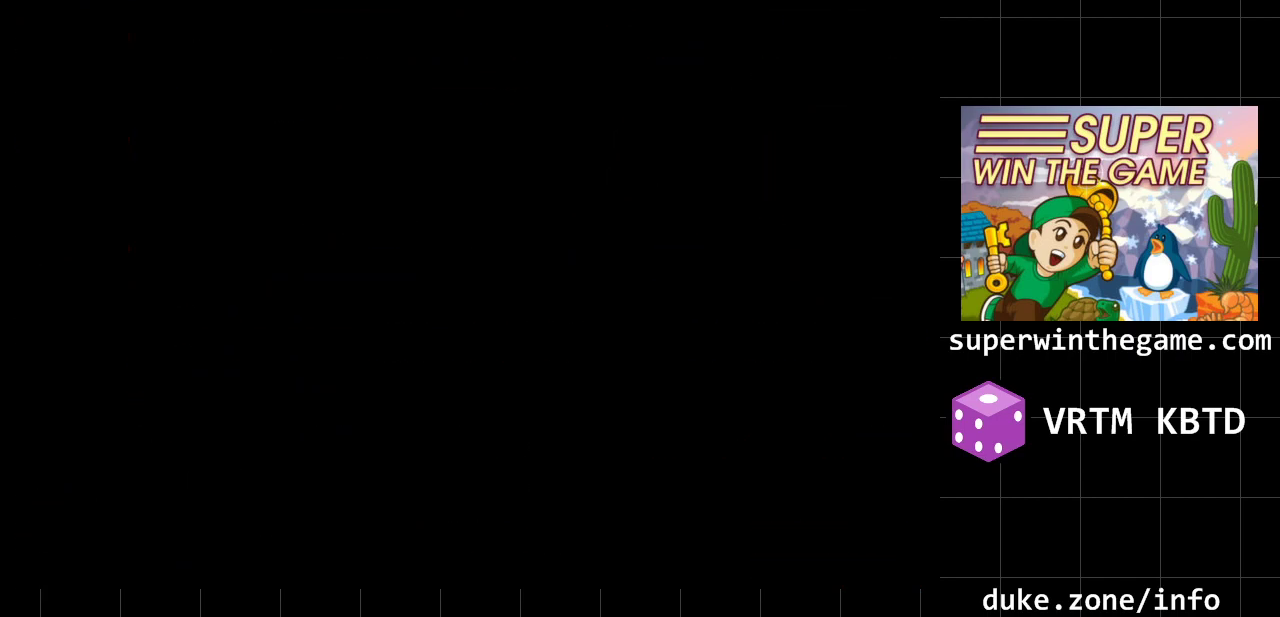
{"buttons": [], "events": []}
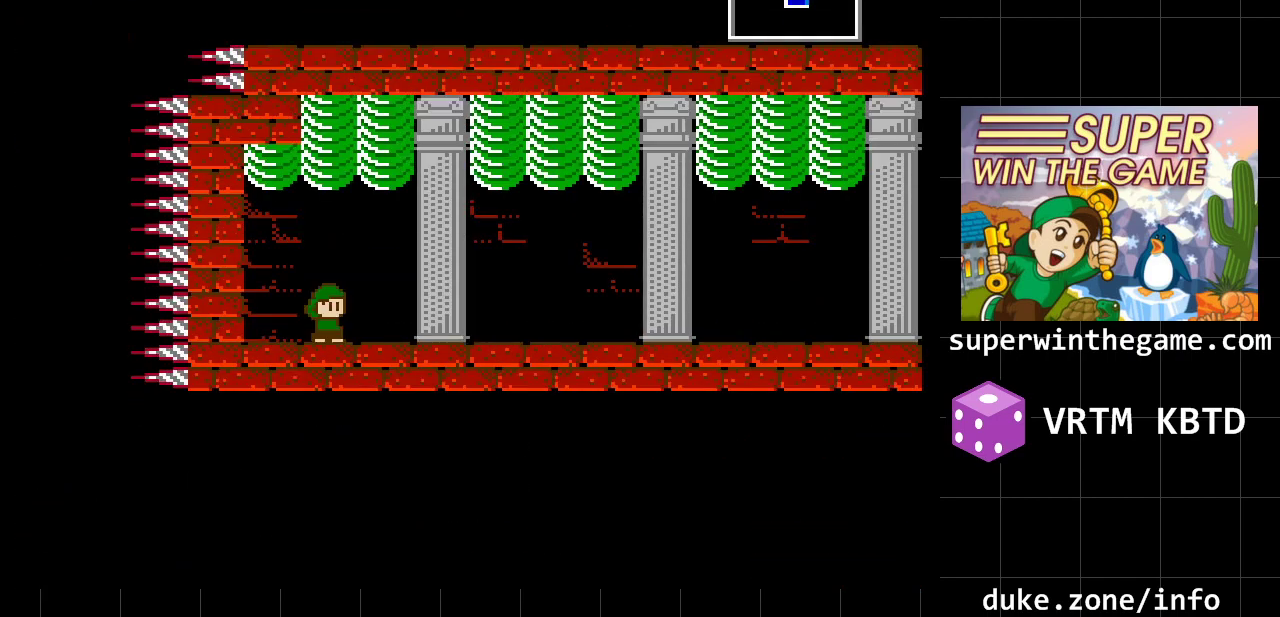
{"buttons": ["DPAD_RIGHT"], "events": [[317, "DPAD_RIGHT", "down"]]}
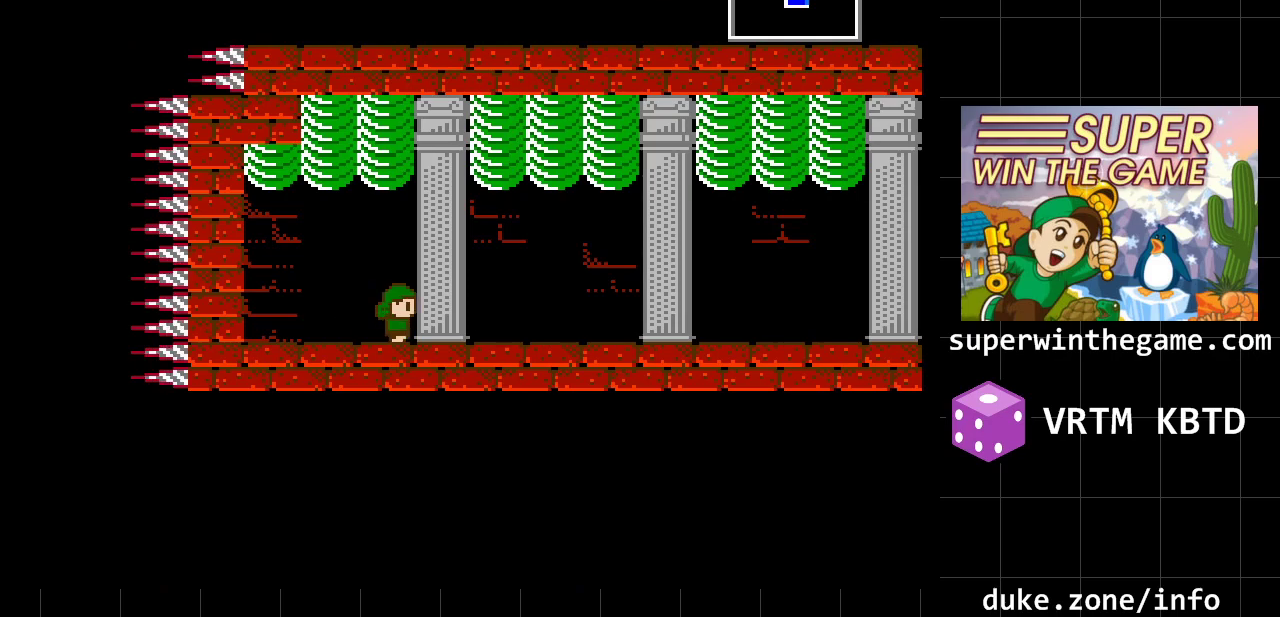
{"buttons": ["DPAD_RIGHT"], "events": []}
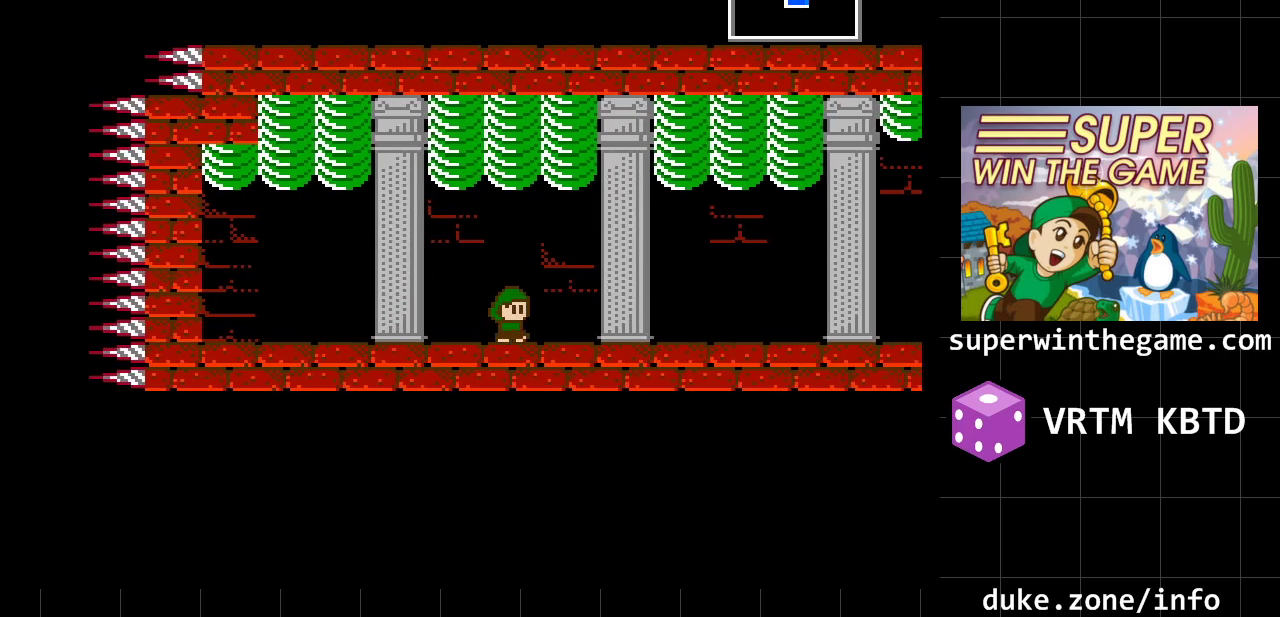
{"buttons": ["DPAD_RIGHT"], "events": []}
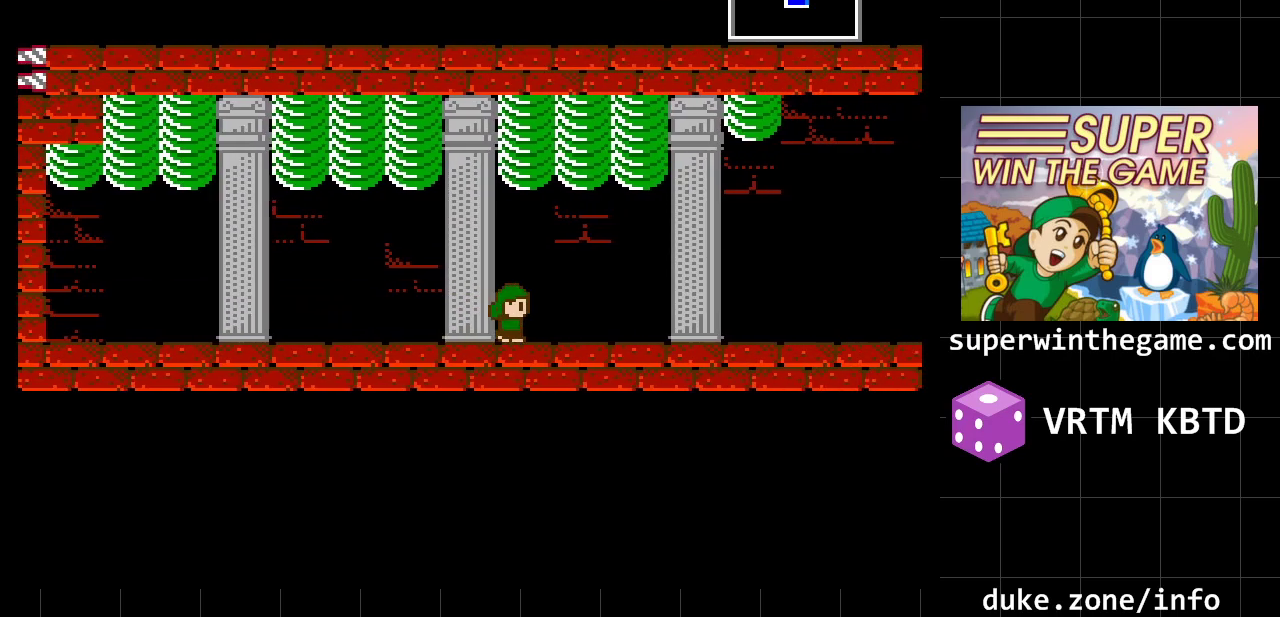
{"buttons": ["DPAD_RIGHT"], "events": []}
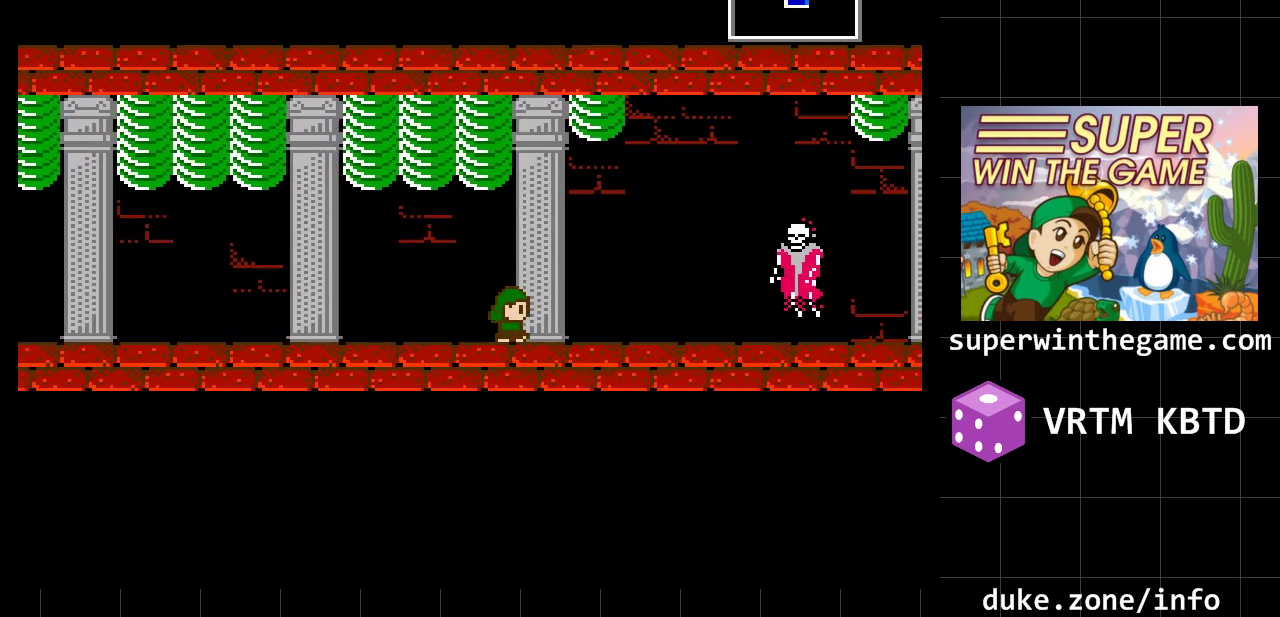
{"buttons": ["DPAD_RIGHT"], "events": []}
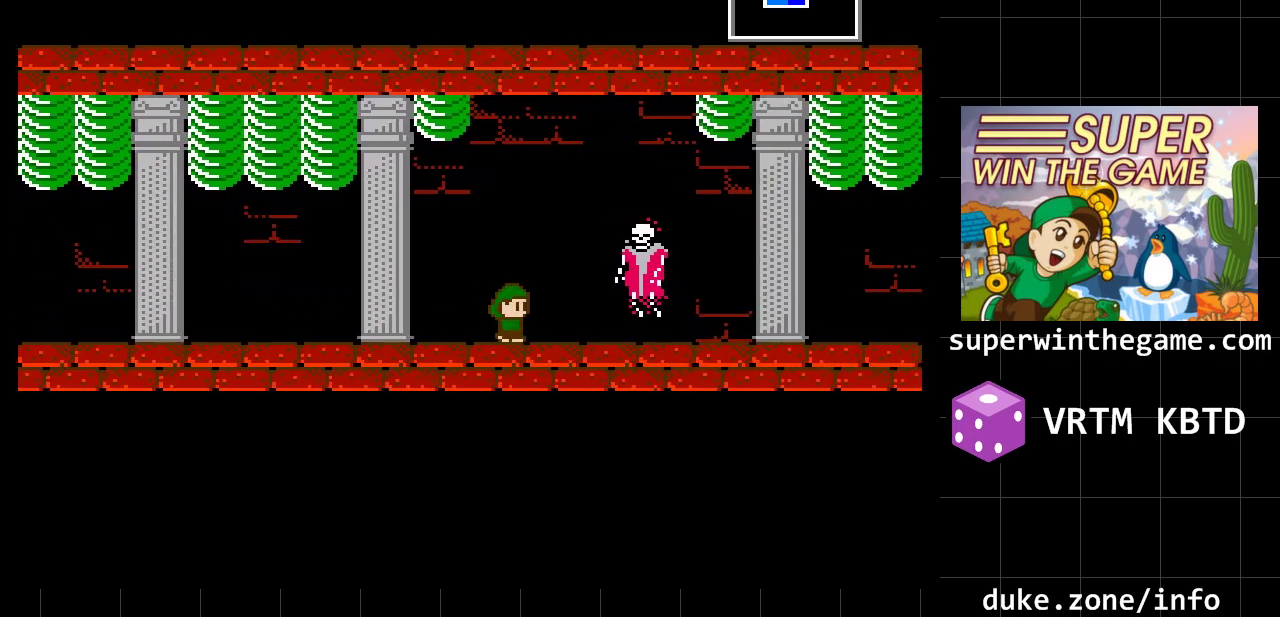
{"buttons": [], "events": [[250, "DPAD_RIGHT", "up"]]}
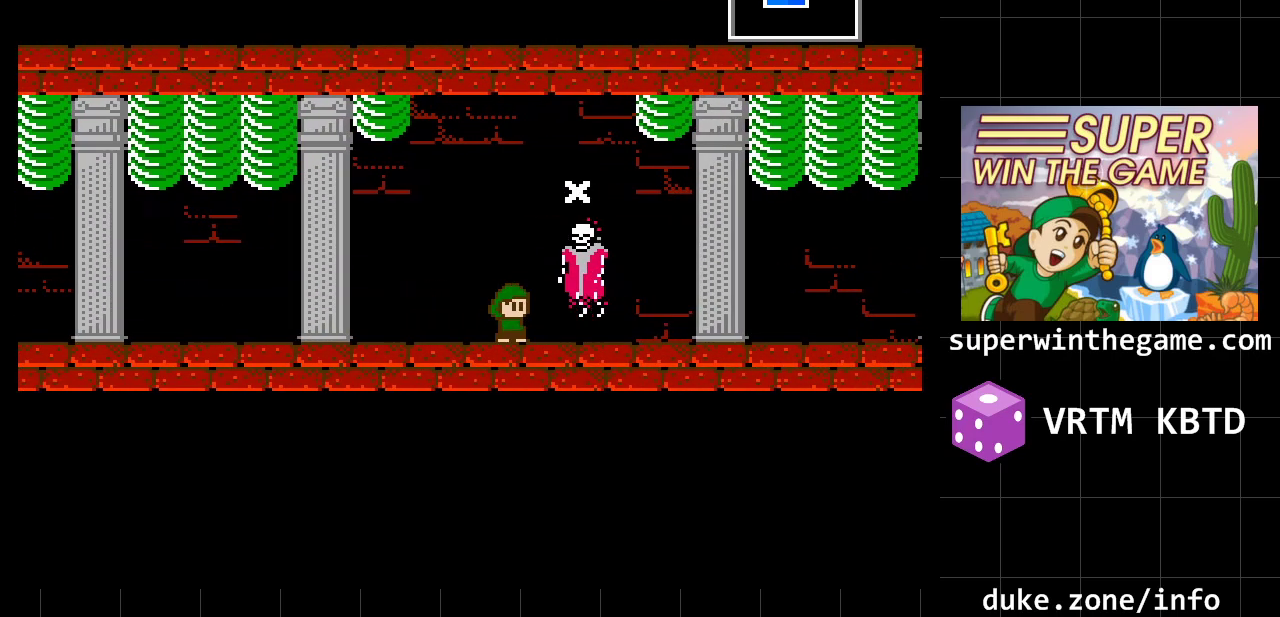
{"buttons": ["X"], "events": [[450, "X", "down"]]}
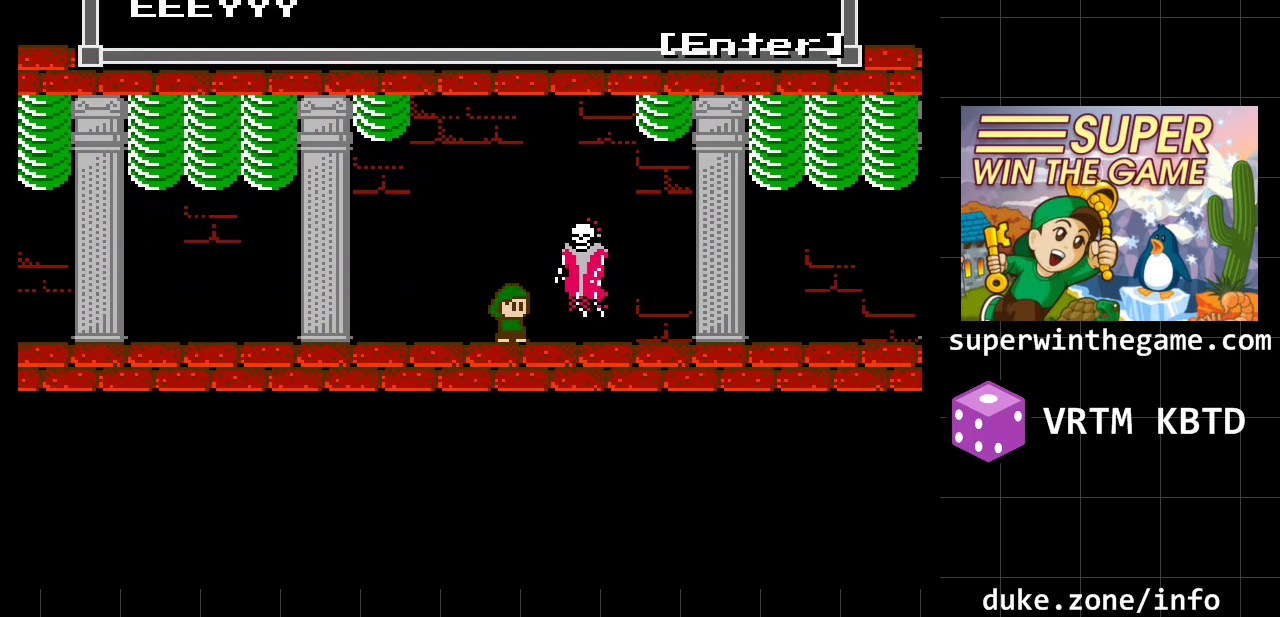
{"buttons": [], "events": [[50, "X", "up"]]}
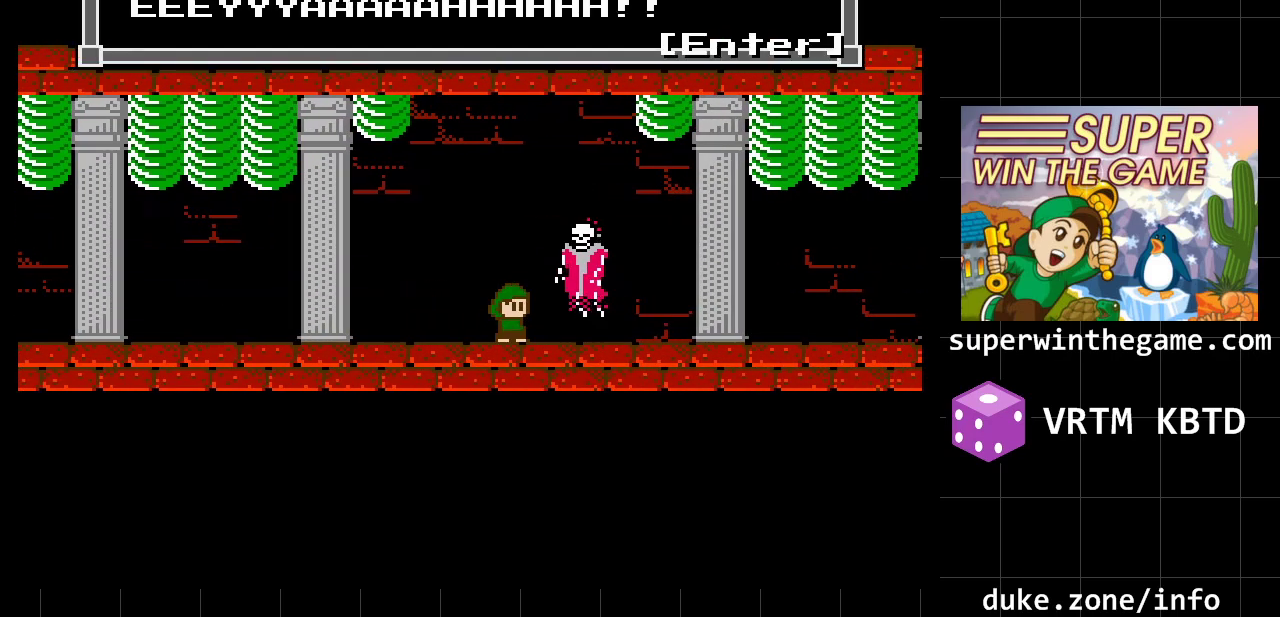
{"buttons": [], "events": []}
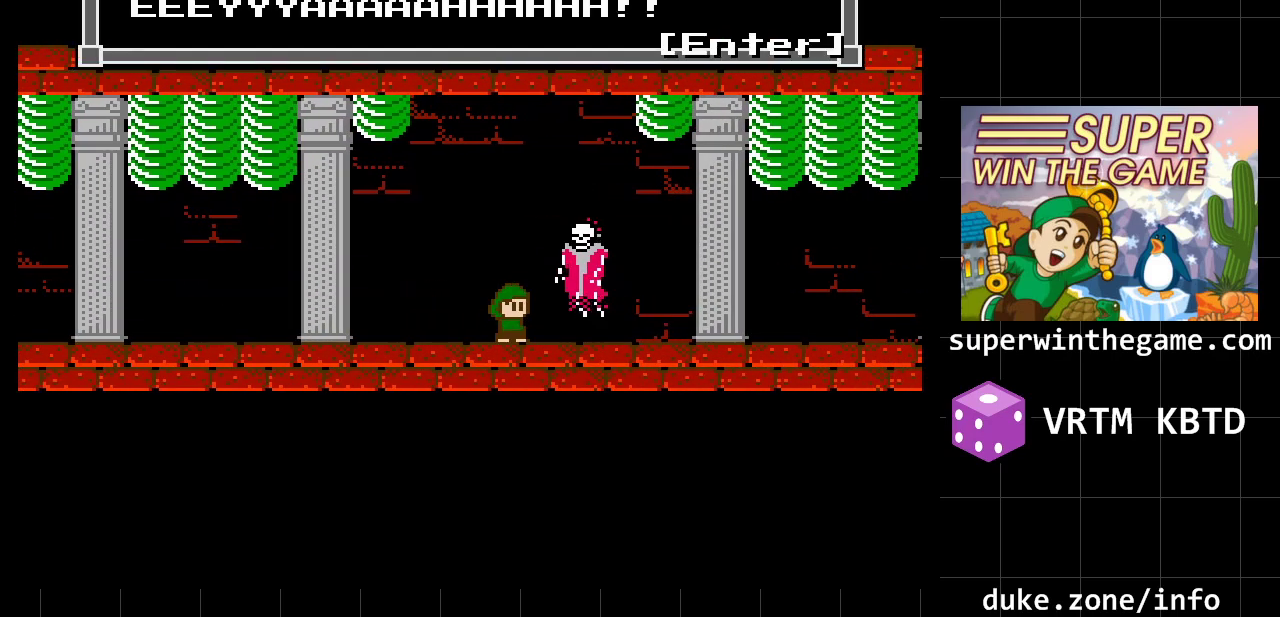
{"buttons": [], "events": []}
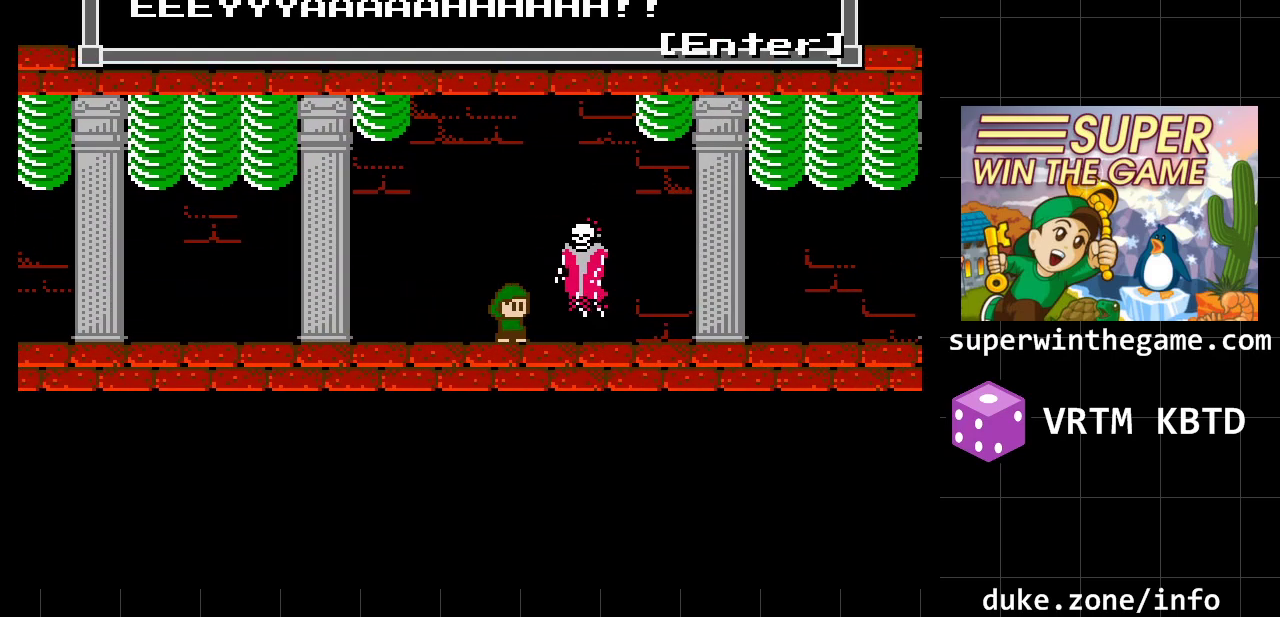
{"buttons": [], "events": []}
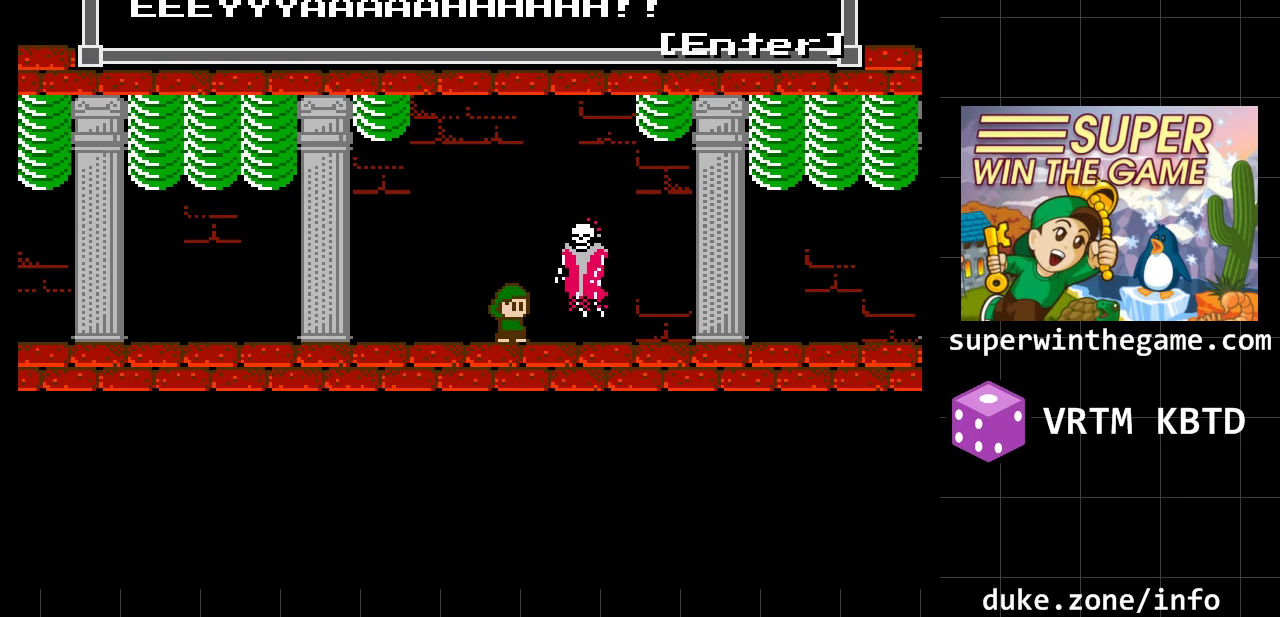
{"buttons": [], "events": [[350, "A", "down"], [500, "A", "up"]]}
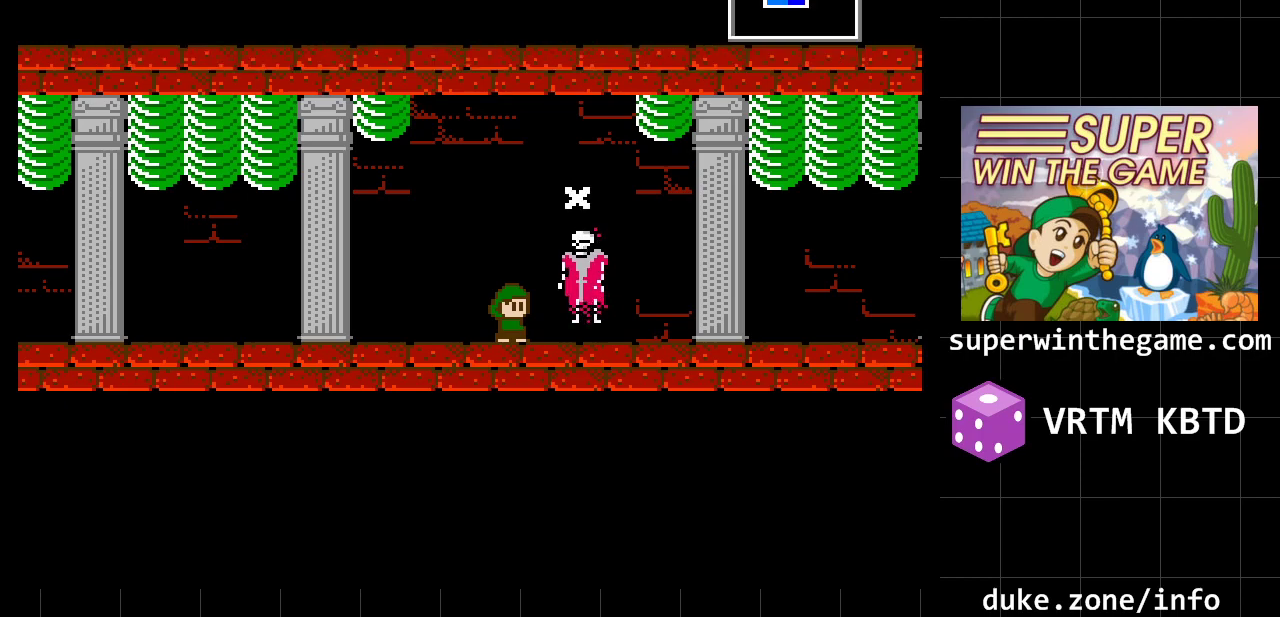
{"buttons": [], "events": []}
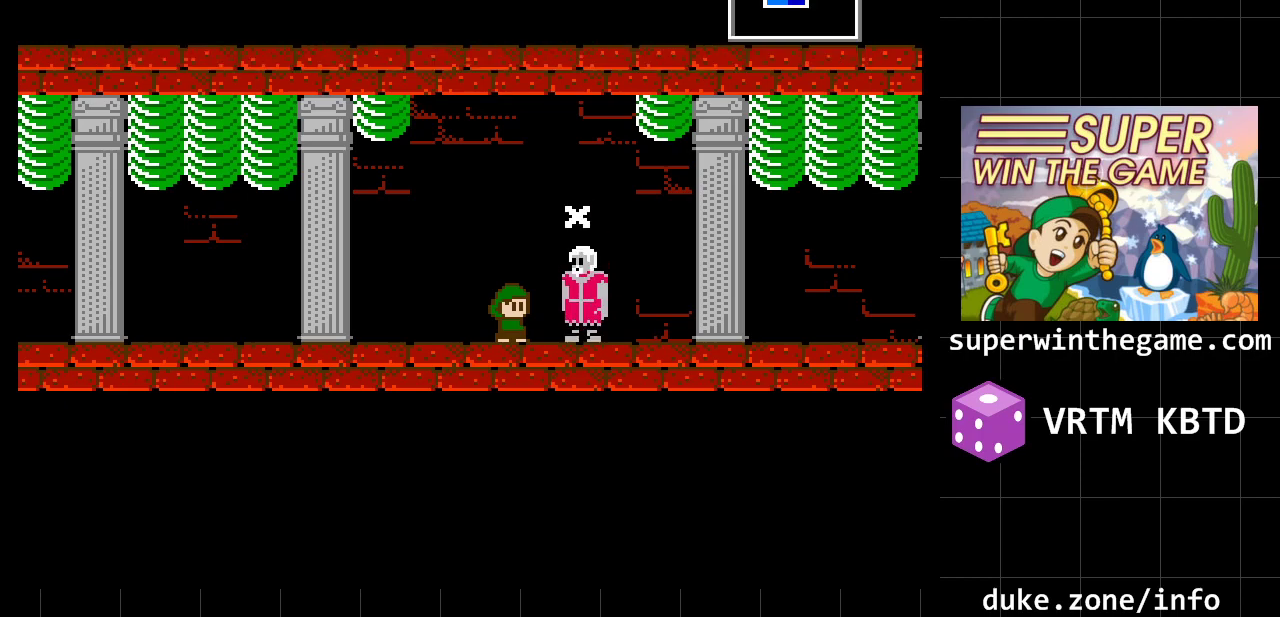
{"buttons": [], "events": []}
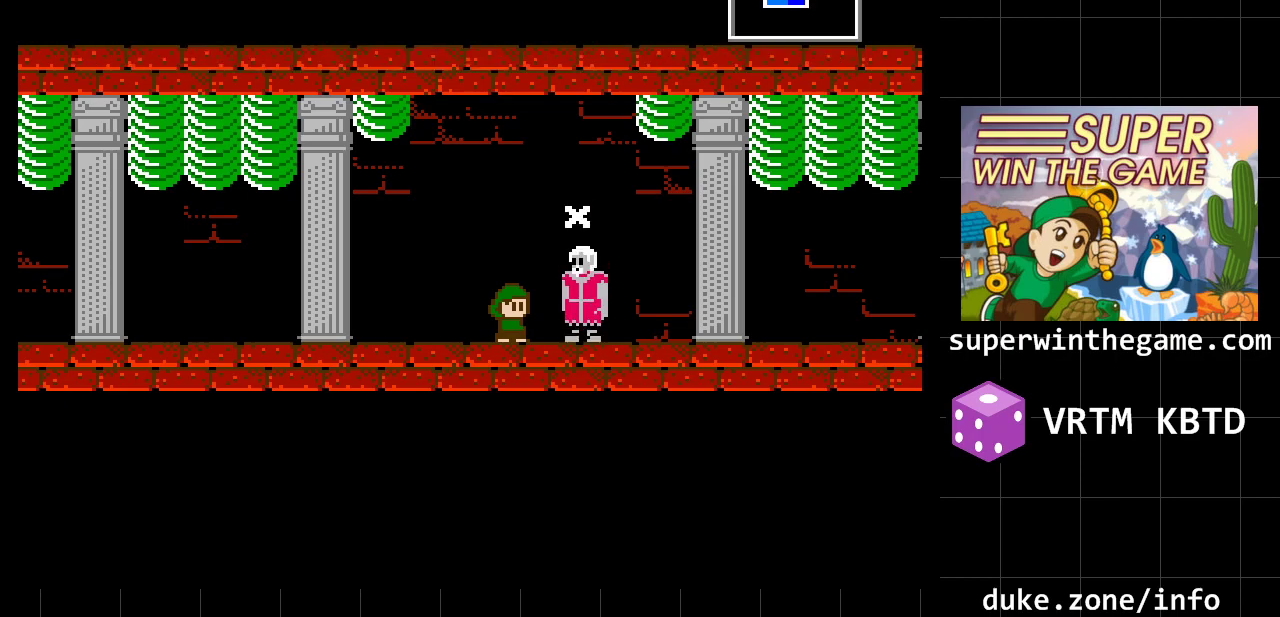
{"buttons": [], "events": []}
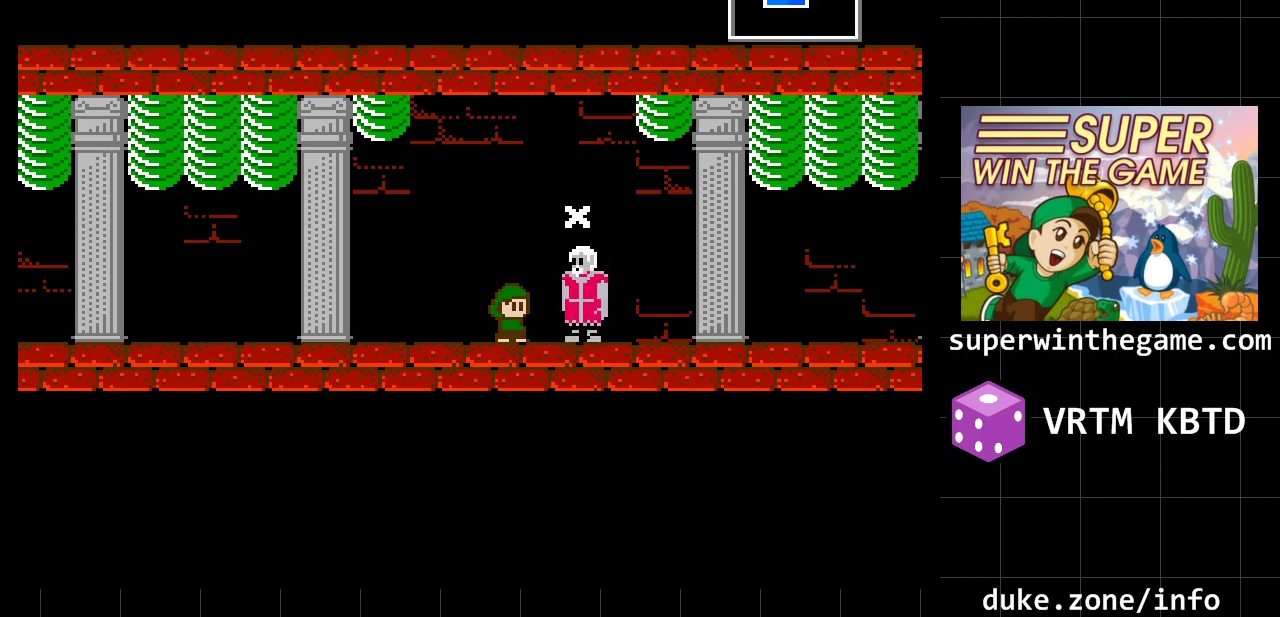
{"buttons": [], "events": []}
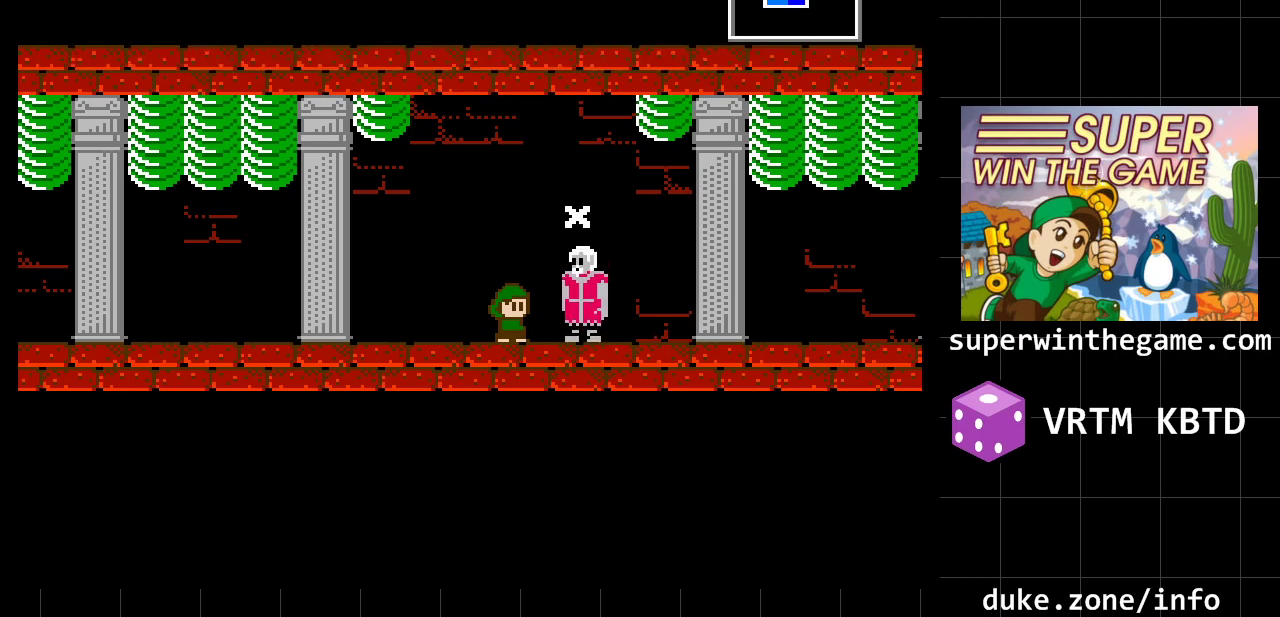
{"buttons": [], "events": []}
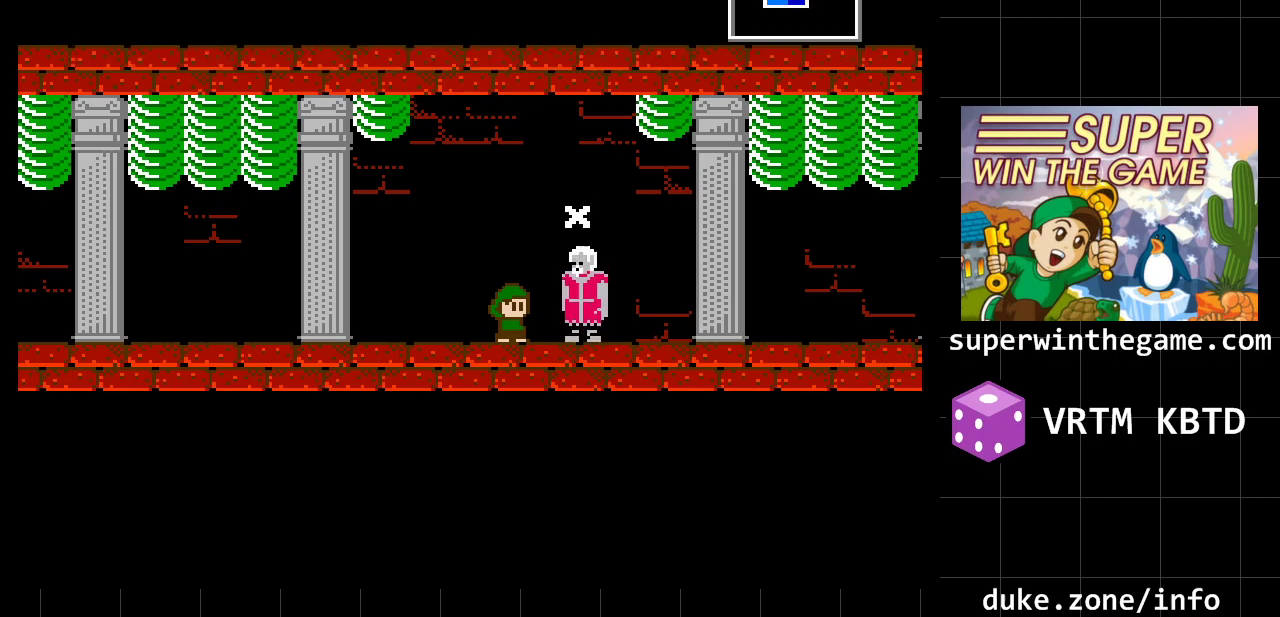
{"buttons": [], "events": []}
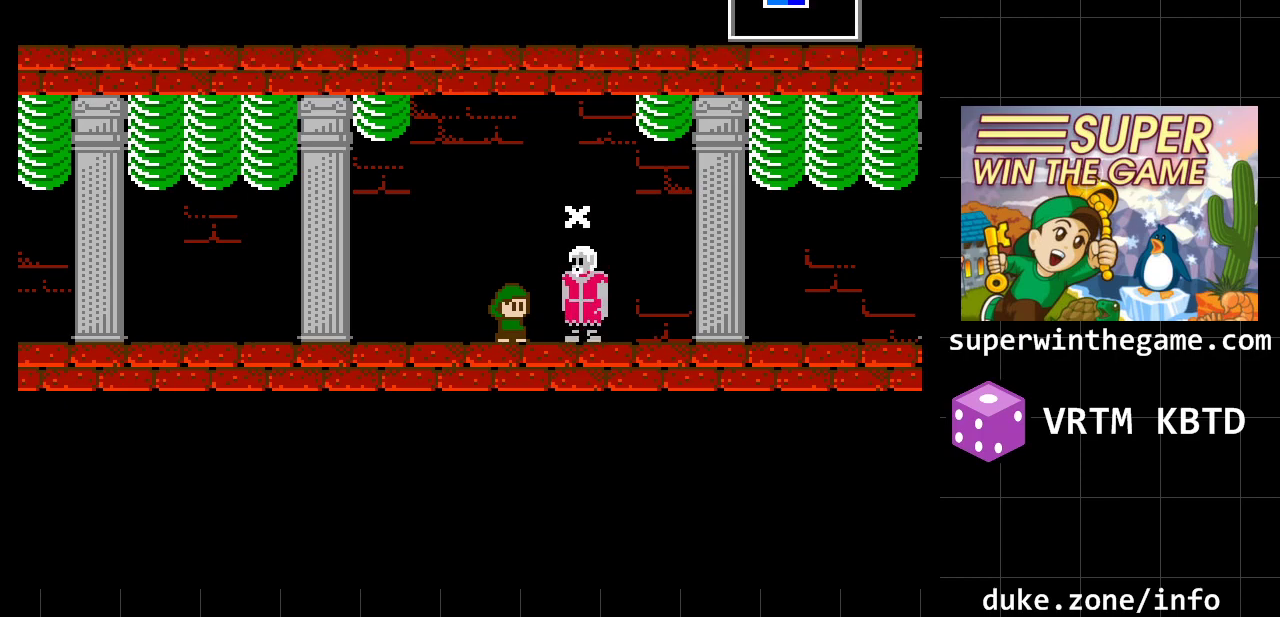
{"buttons": [], "events": []}
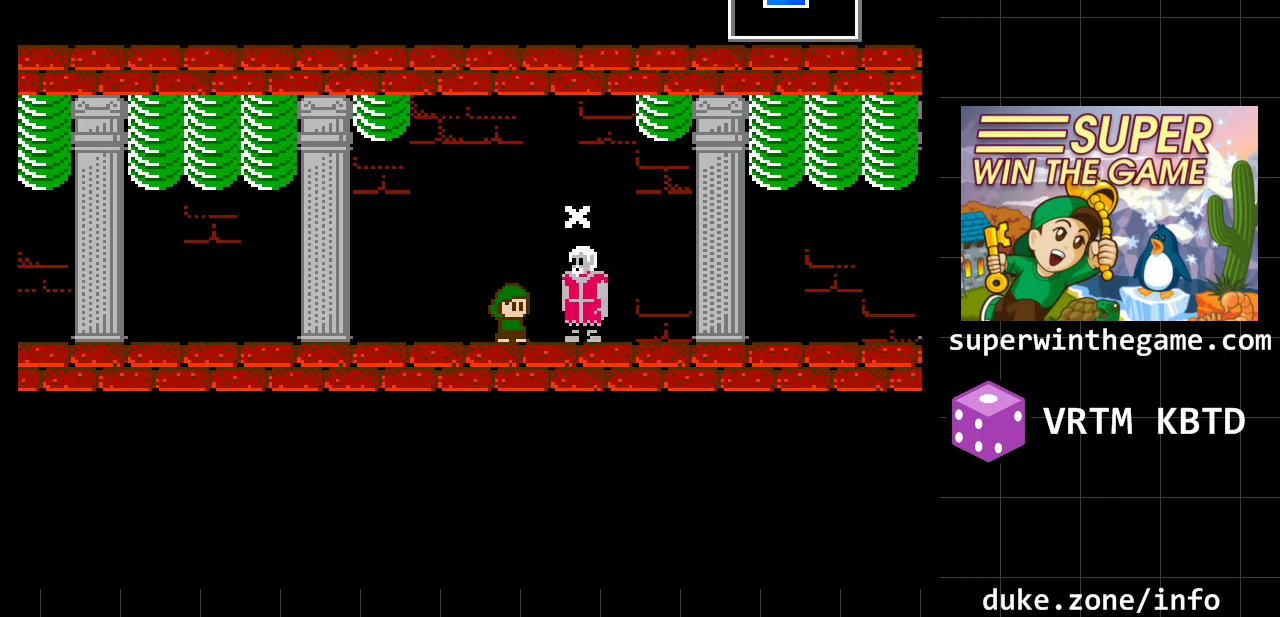
{"buttons": [], "events": [[83, "X", "down"], [250, "X", "up"]]}
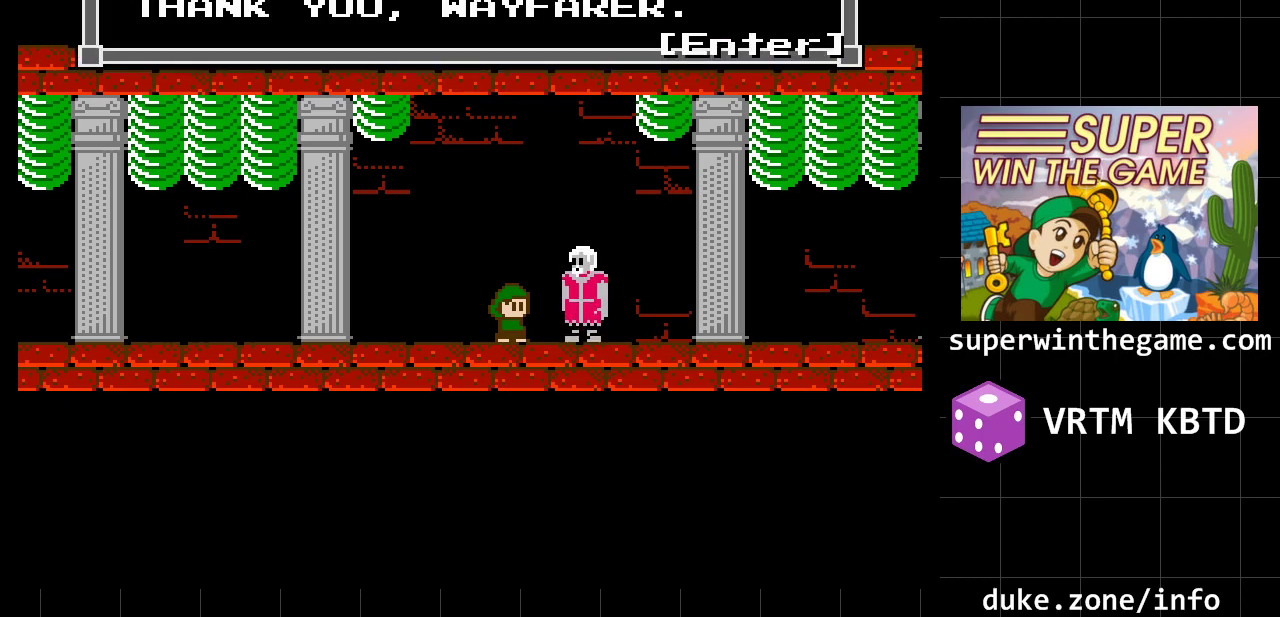
{"buttons": [], "events": []}
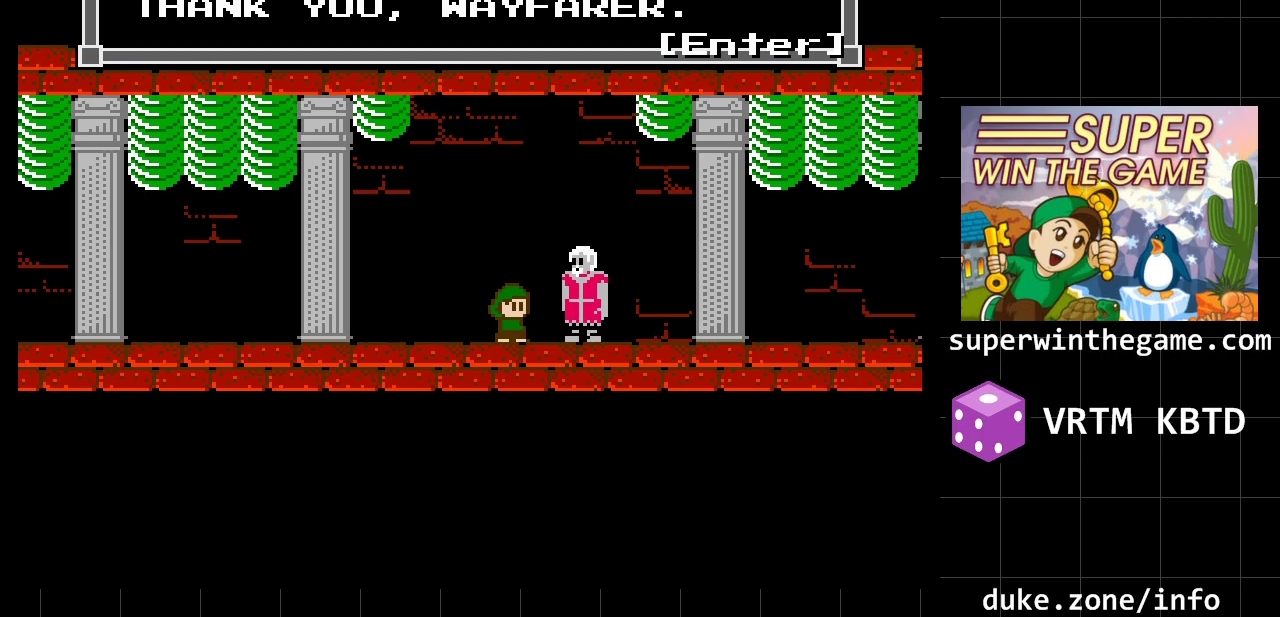
{"buttons": [], "events": []}
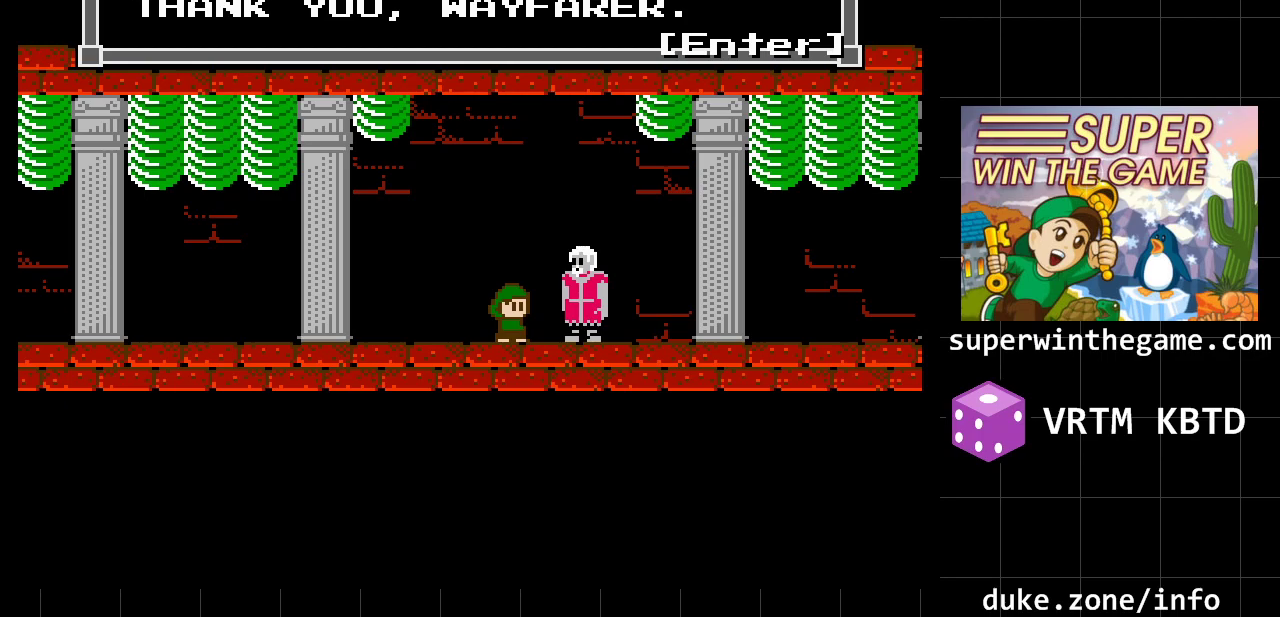
{"buttons": [], "events": [[100, "A", "down"], [250, "A", "up"]]}
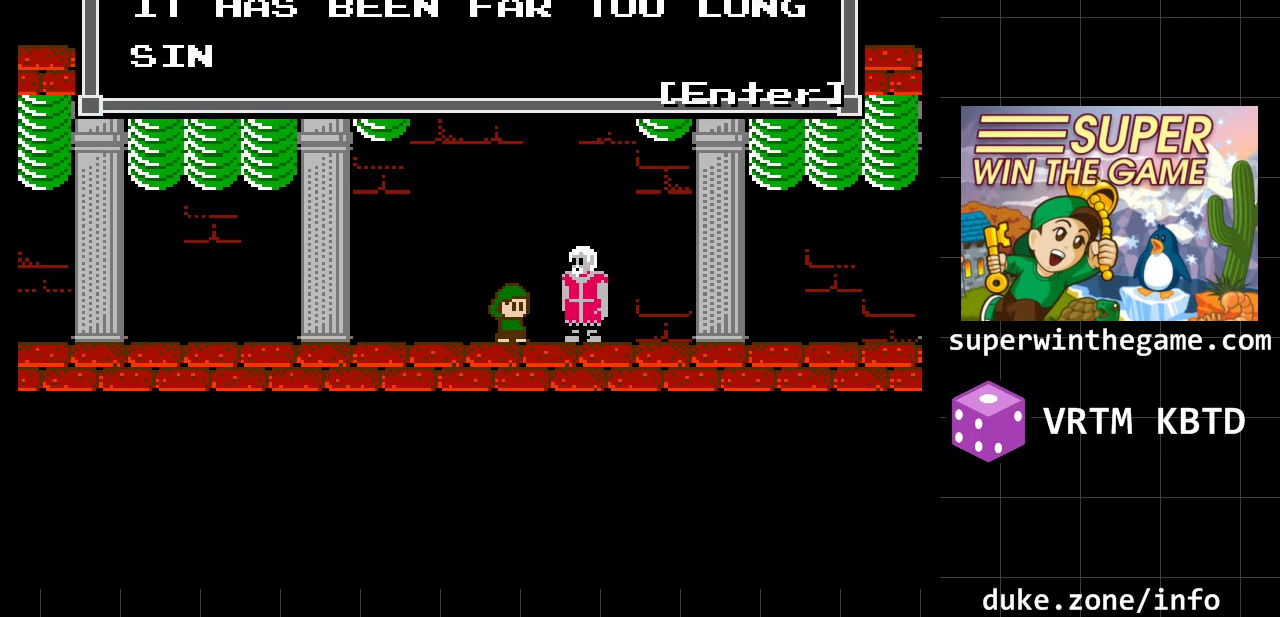
{"buttons": [], "events": []}
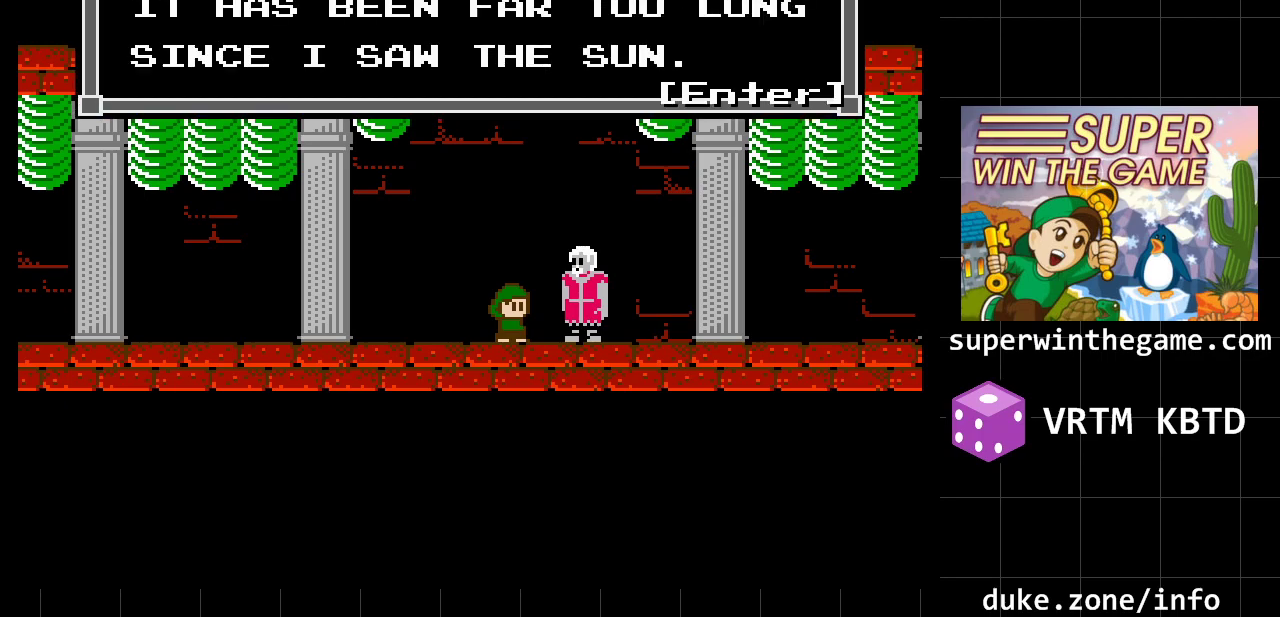
{"buttons": [], "events": []}
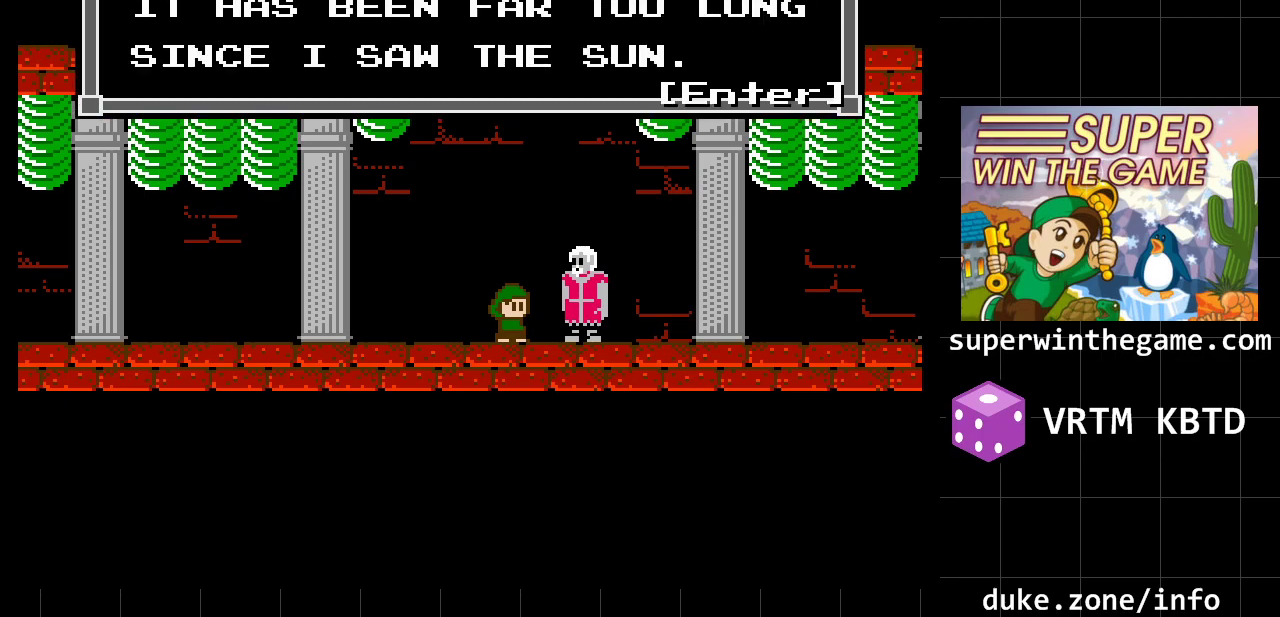
{"buttons": [], "events": []}